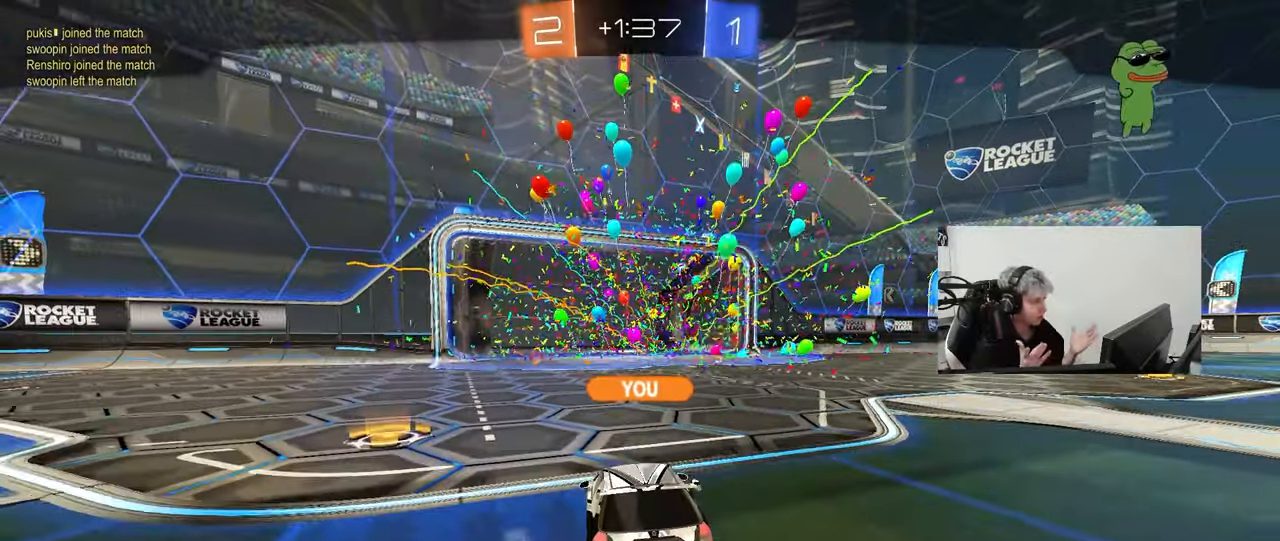
Gameplay with keyboard and mouse; each line is a JSON object with the keys and mouse buttons held at the frame after it. "events" lists presses ("down") and releases ("up") of "1", "2", "3", "4", "5", "a", "alt", "c", "caps_lock", "ctrl", "d", "e", "f", "g", "q", "r", "s", "shift", "space", "t", "tab", "v", "w", "x", "z", "mouse_left", "mouse_wheel" and "mouse_right" between this image and that frame as [ms after this image, input, new state], when the widget could be followed in between. "mouse_left", "mouse_wheel", "mouse_right" = the "left", "wheel", "right" buttons of the "mouse" list. No other keys are recorded. "wheel" means that the mouse wheel is clicked or scrolled. "mouse_move" is the direction in which the mouse moves at that frame (one of eight, or "still"), when it could be read.
{"keys": [], "mouse": [], "mouse_move": "still", "events": []}
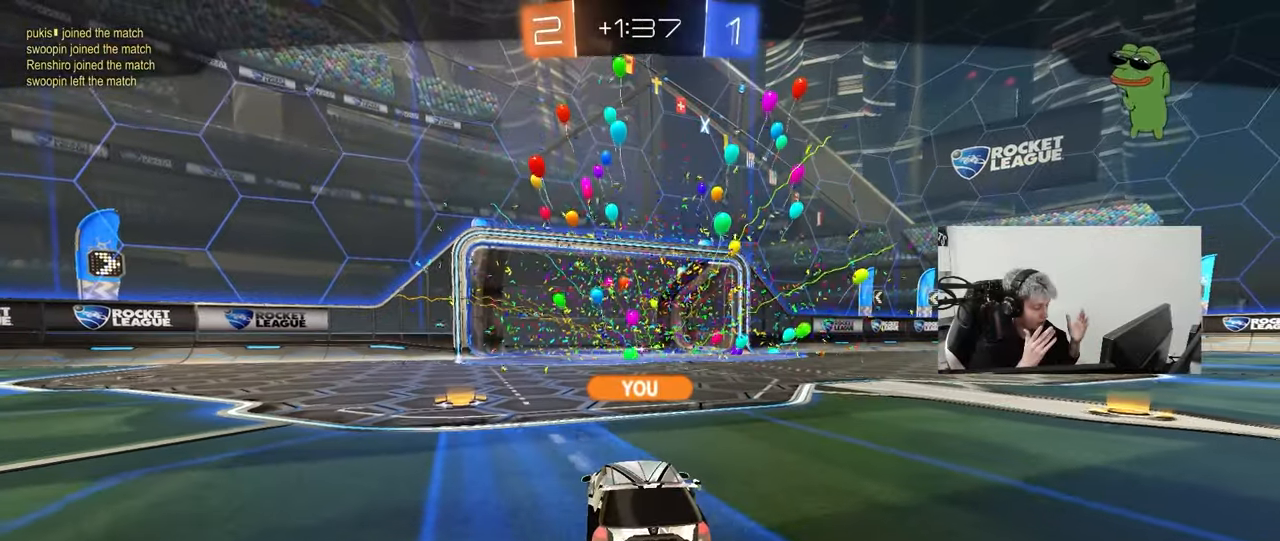
{"keys": [], "mouse": [], "mouse_move": "still", "events": []}
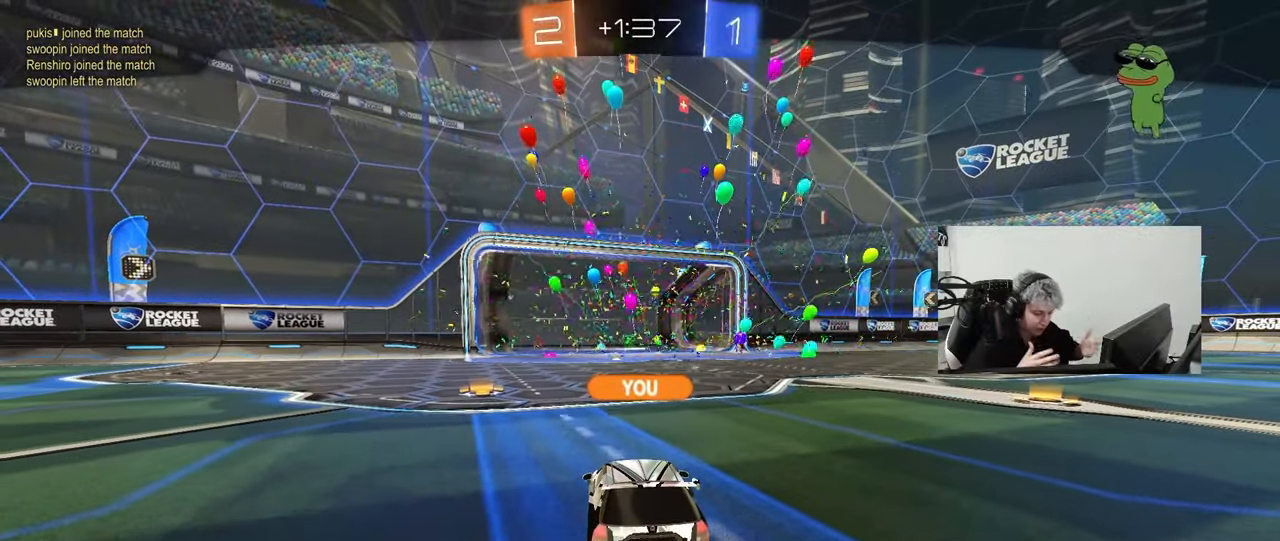
{"keys": [], "mouse": [], "mouse_move": "still", "events": []}
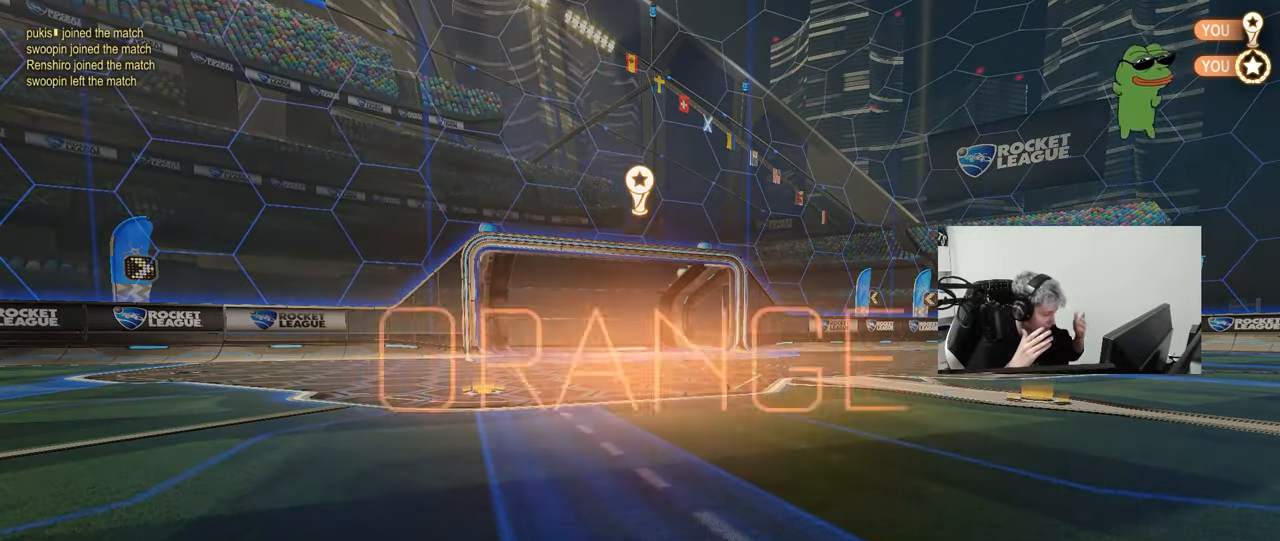
{"keys": [], "mouse": [], "mouse_move": "still", "events": []}
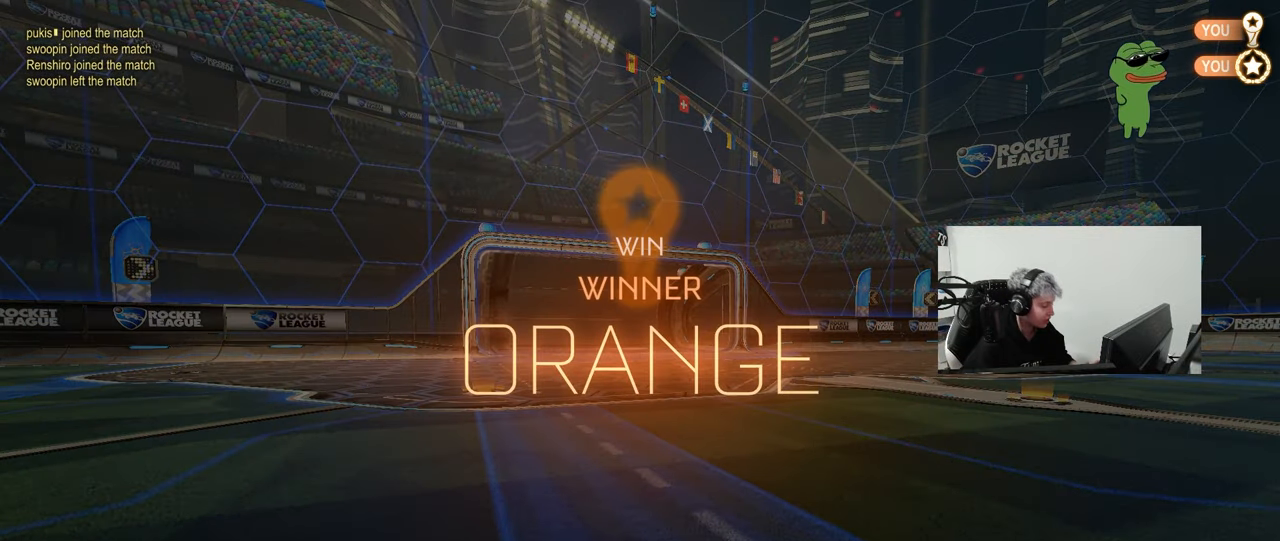
{"keys": [], "mouse": [], "mouse_move": "right", "events": []}
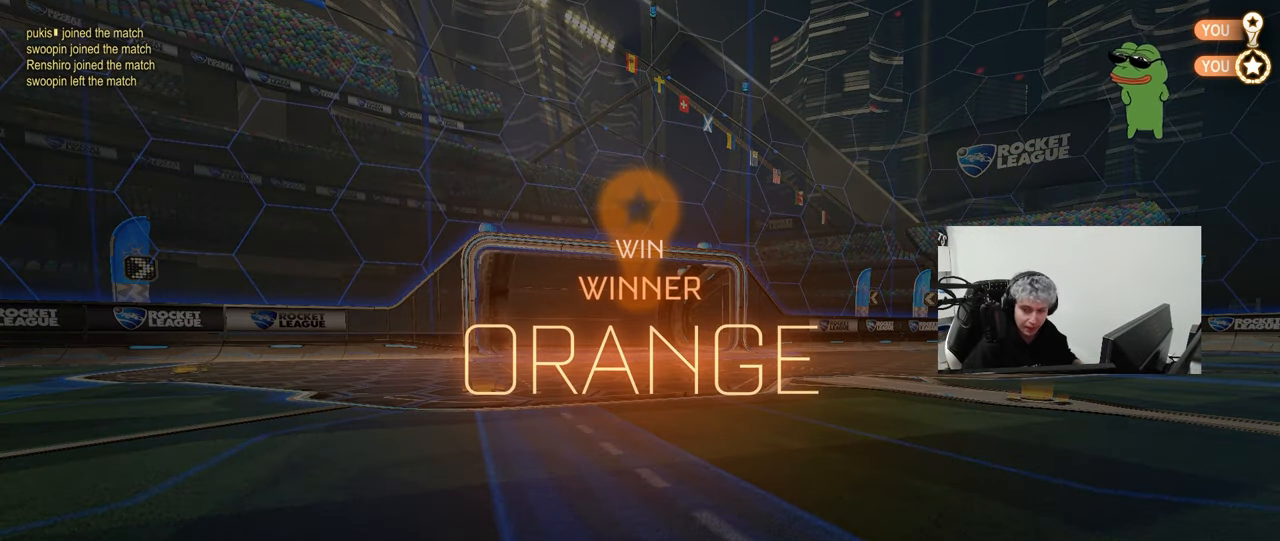
{"keys": [], "mouse": [], "mouse_move": "still", "events": []}
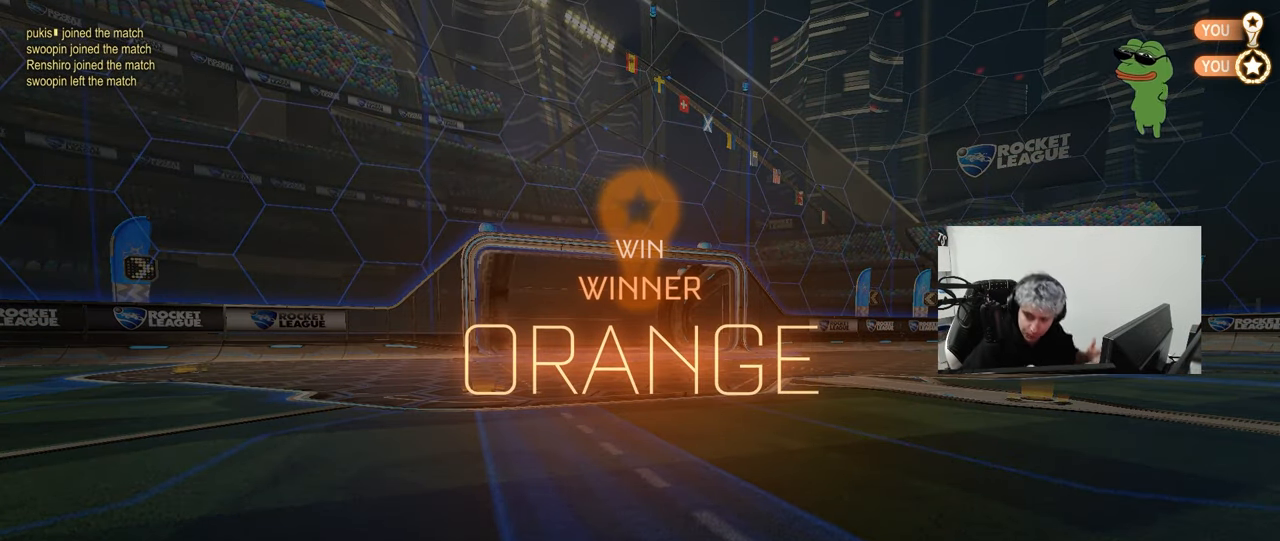
{"keys": [], "mouse": [], "mouse_move": "still", "events": []}
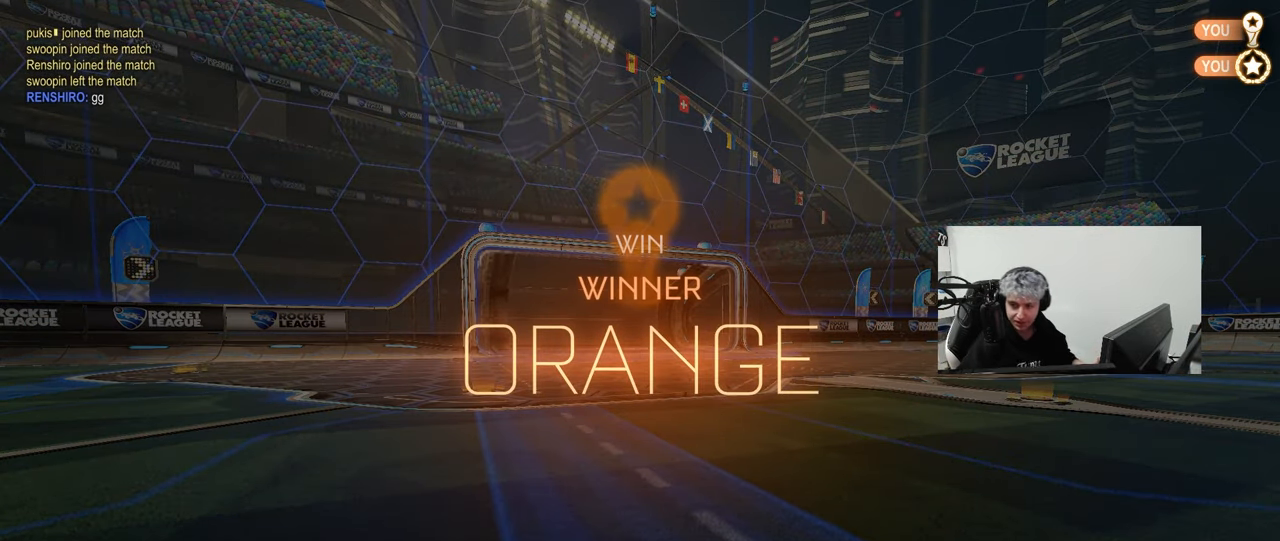
{"keys": [], "mouse": [], "events": []}
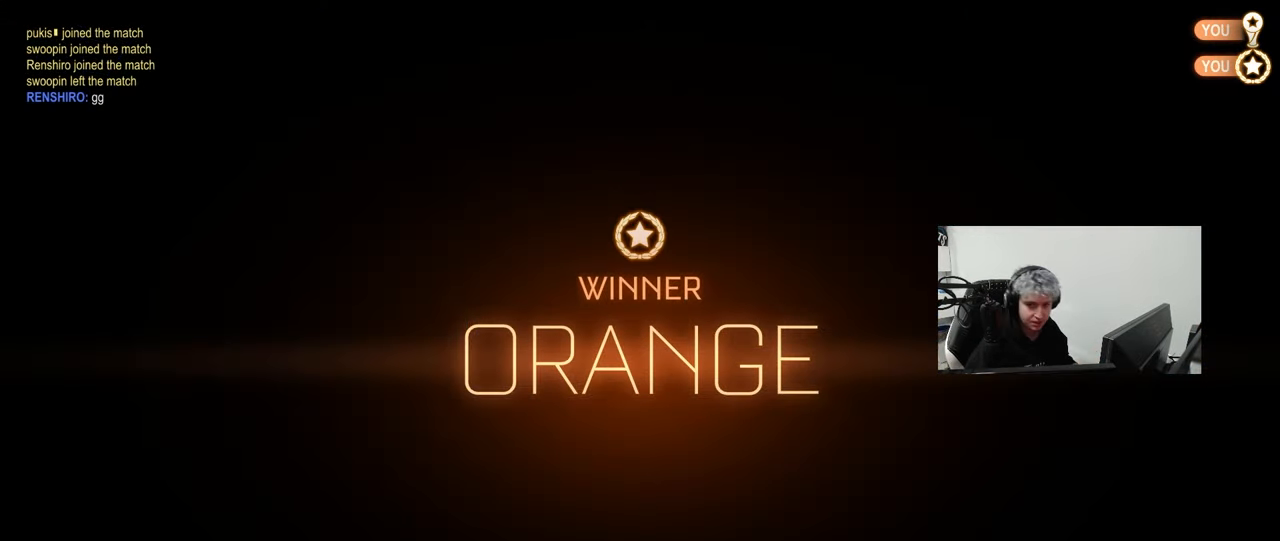
{"keys": [], "mouse": [], "mouse_move": "still", "events": []}
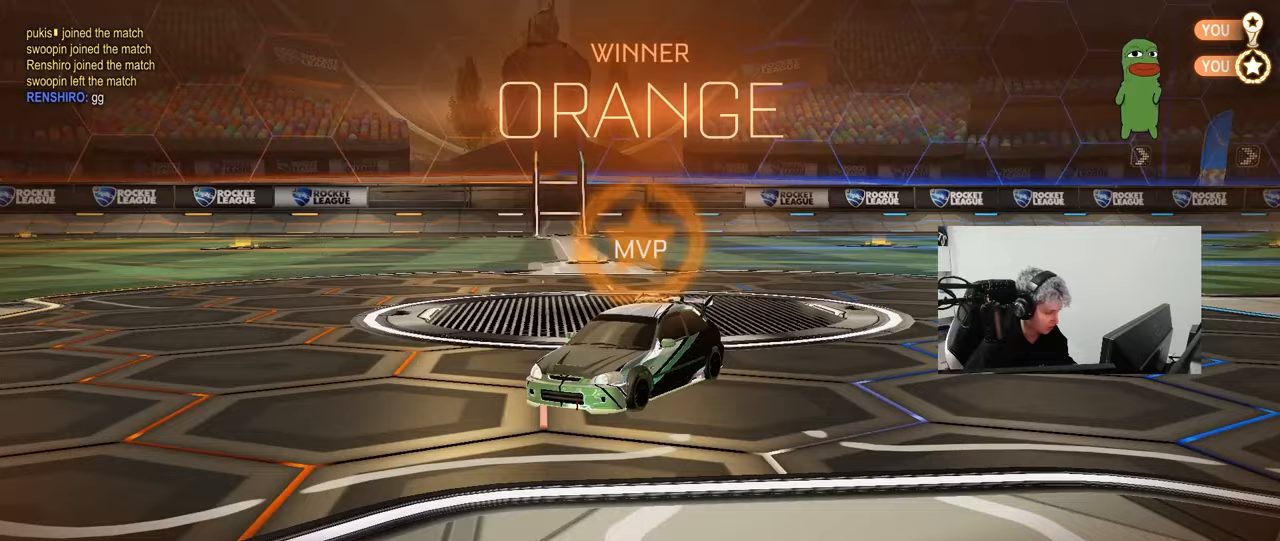
{"keys": [], "mouse": [], "mouse_move": "still", "events": []}
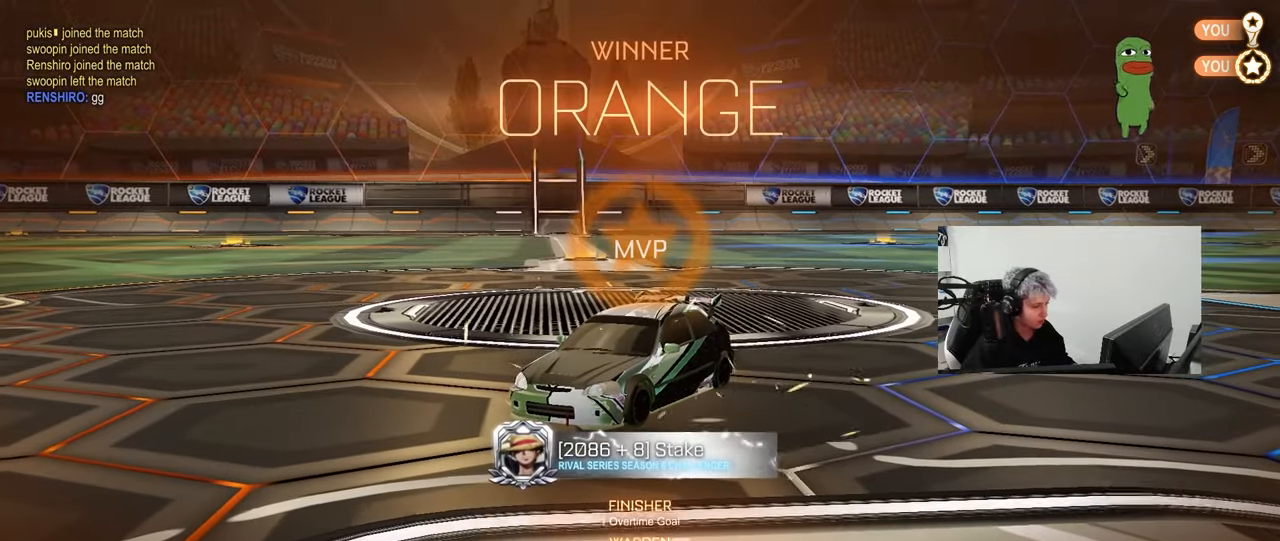
{"keys": [], "mouse": [], "mouse_move": "down-left", "events": []}
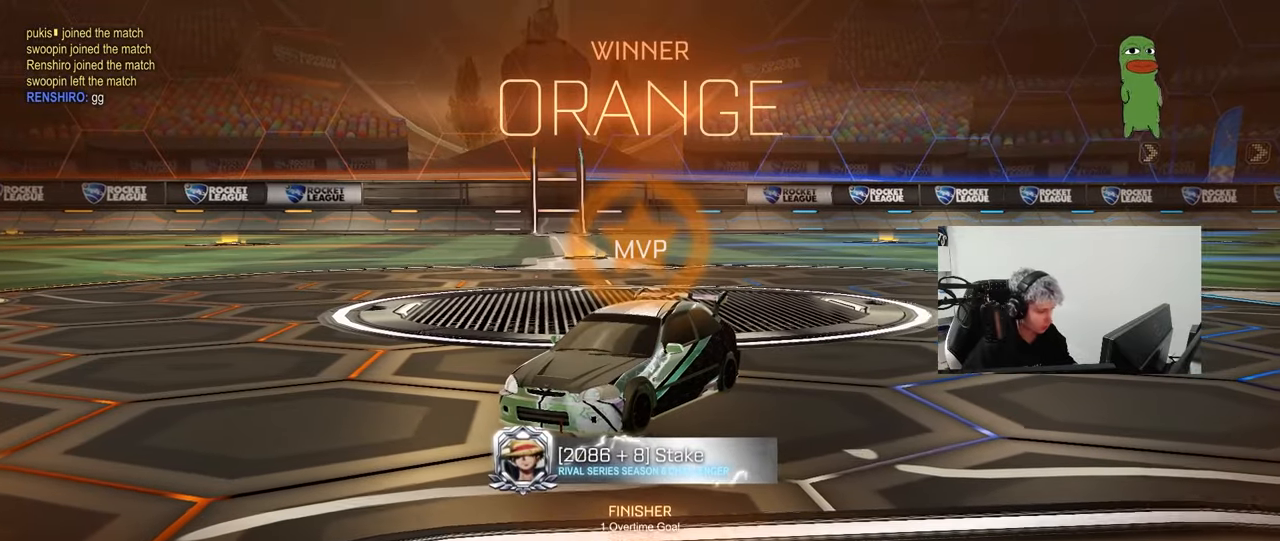
{"keys": [], "mouse": [], "mouse_move": "still", "events": []}
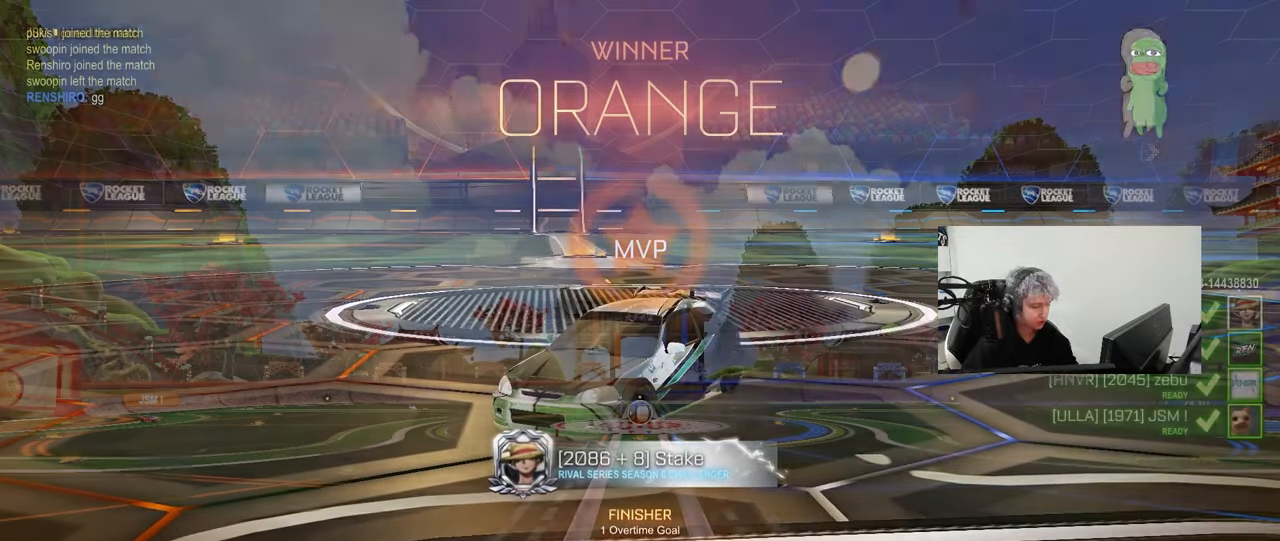
{"keys": ["tab"], "mouse": [], "mouse_move": "left", "events": [[317, "tab", "down"]]}
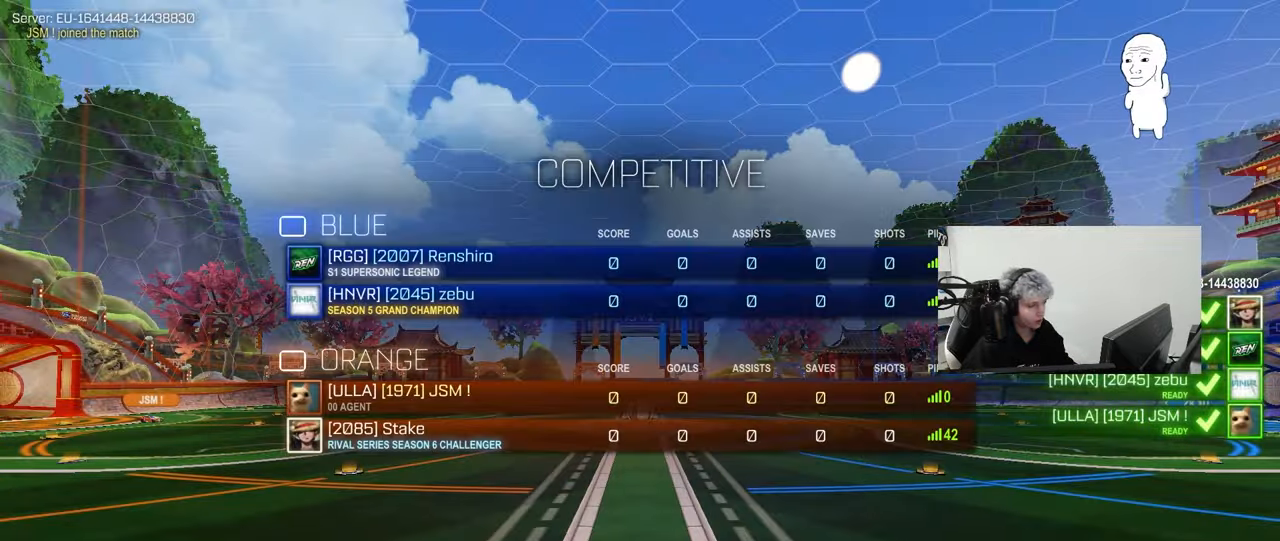
{"keys": ["tab"], "mouse": [], "mouse_move": "left", "events": []}
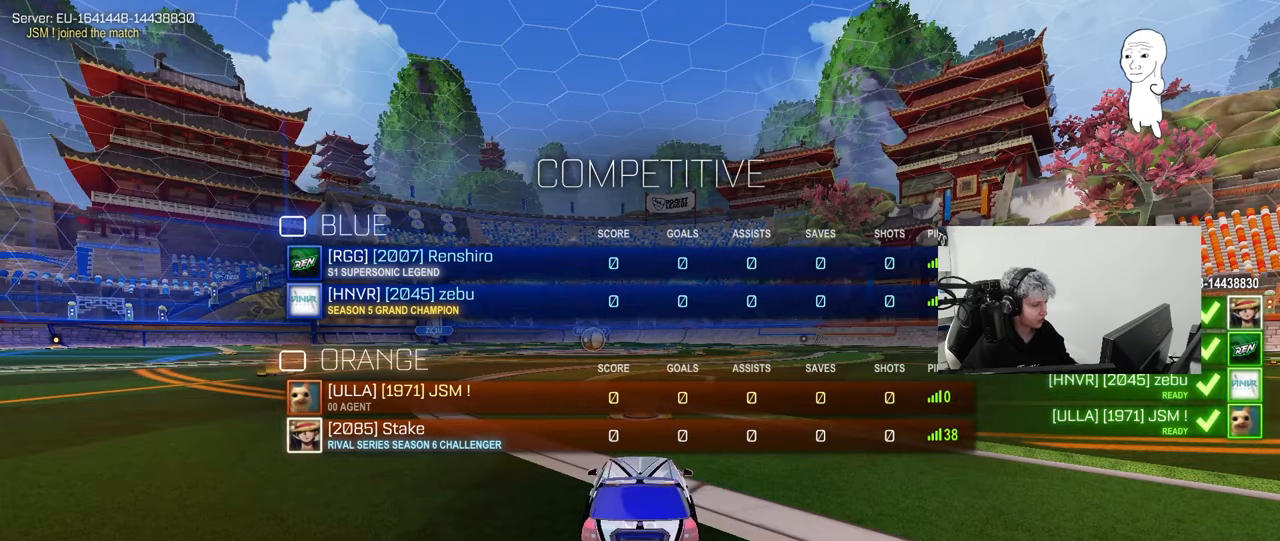
{"keys": [], "mouse": [], "mouse_move": "up", "events": [[350, "tab", "up"]]}
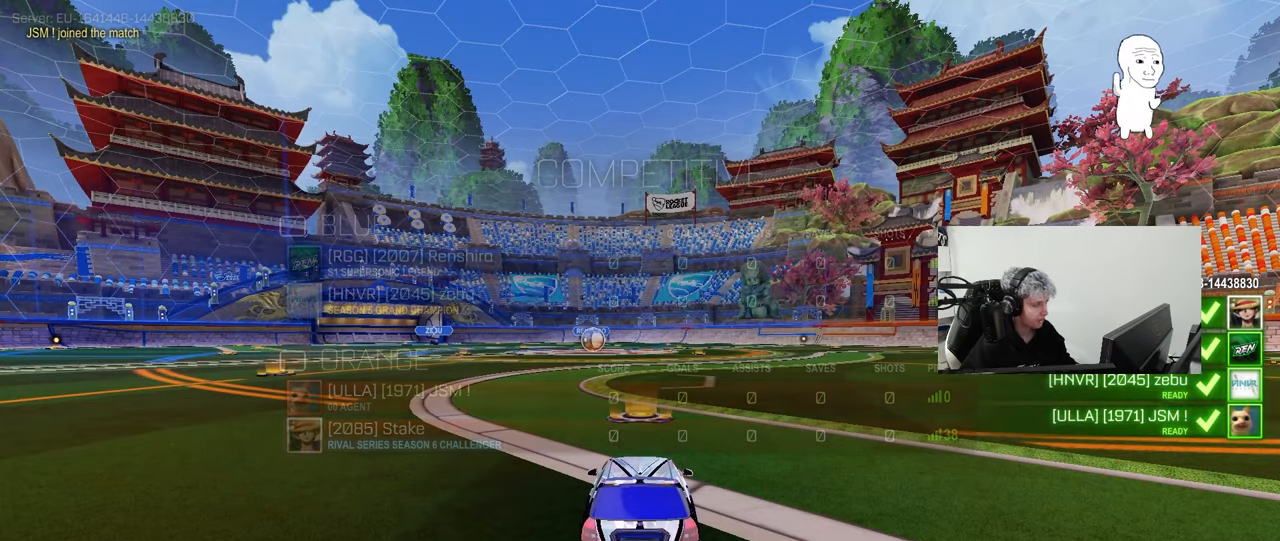
{"keys": ["tab"], "mouse": [], "mouse_move": "still", "events": [[217, "x", "down"], [400, "x", "up"], [500, "tab", "down"]]}
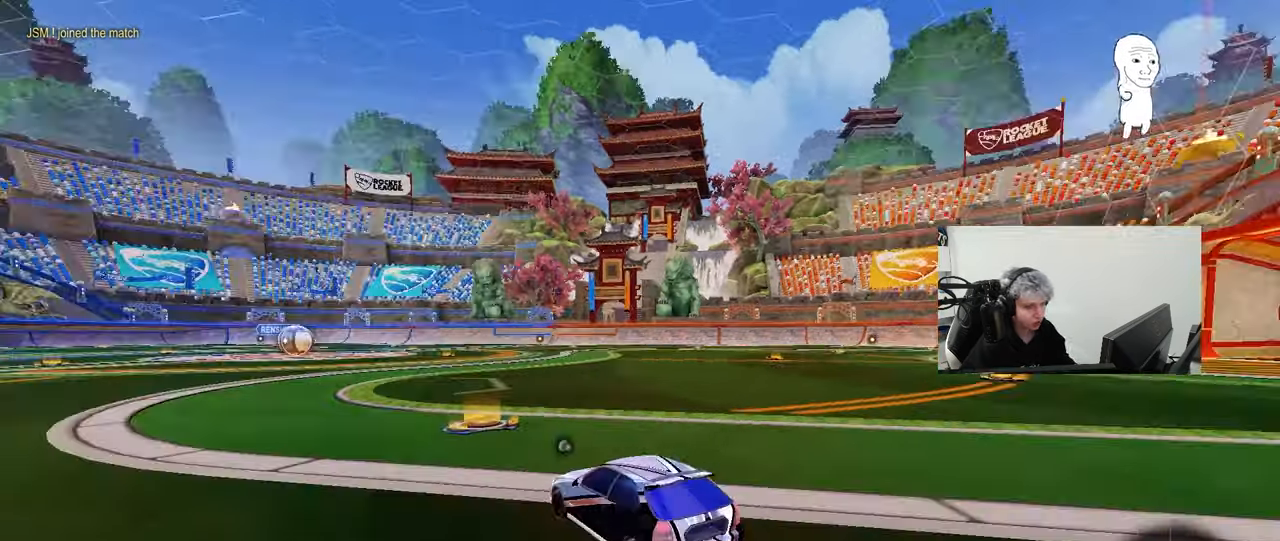
{"keys": [], "mouse": [], "mouse_move": "still", "events": [[417, "tab", "up"]]}
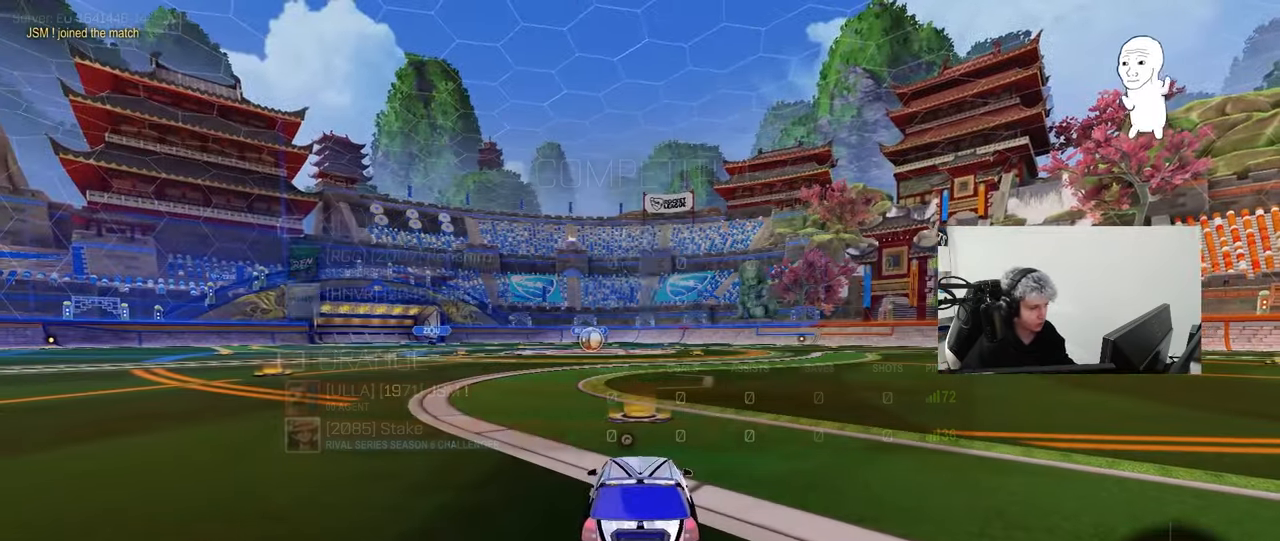
{"keys": [], "mouse": [], "mouse_move": "still", "events": []}
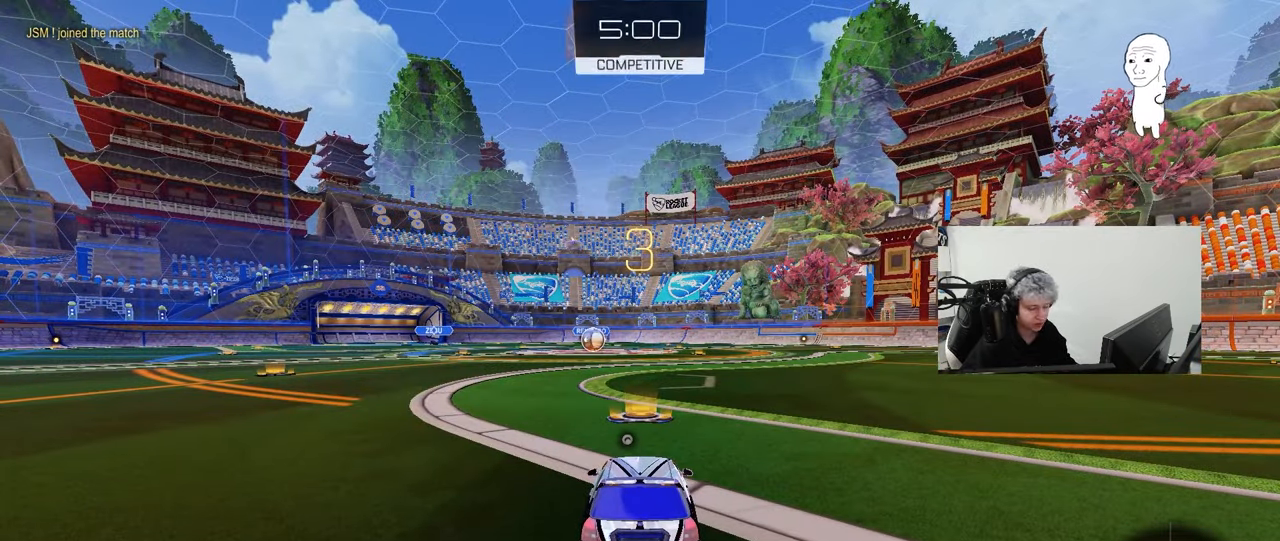
{"keys": [], "mouse": [], "mouse_move": "down-right", "events": []}
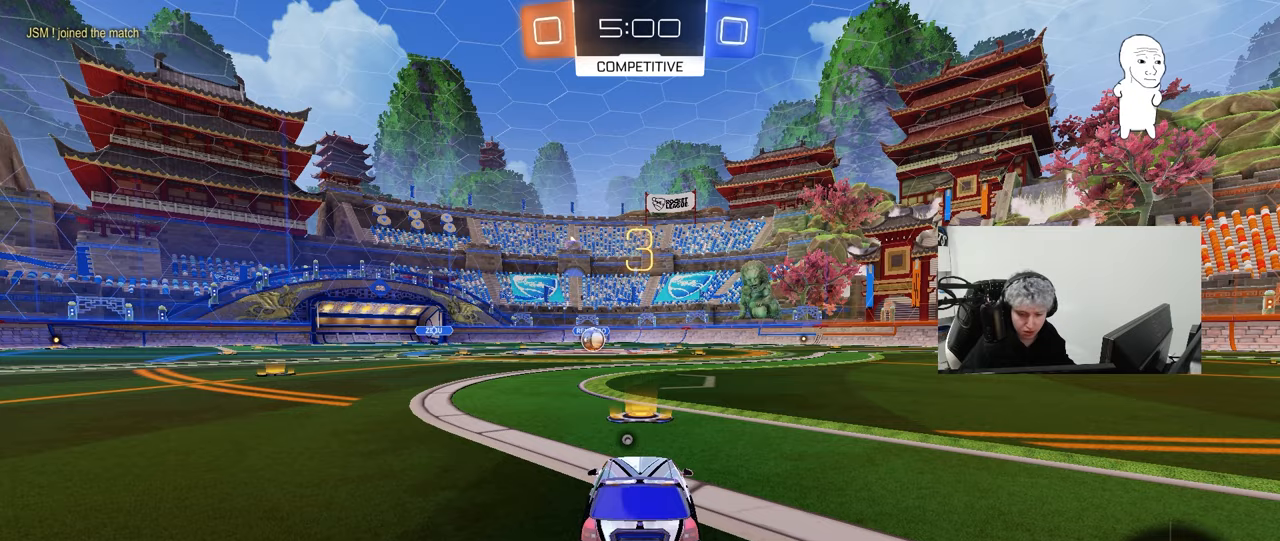
{"keys": ["space", "tab", "w"], "mouse": ["left"], "mouse_move": "up-left", "events": [[50, "mouse_left", "down"], [50, "w", "down"], [283, "tab", "down"], [467, "space", "down"]]}
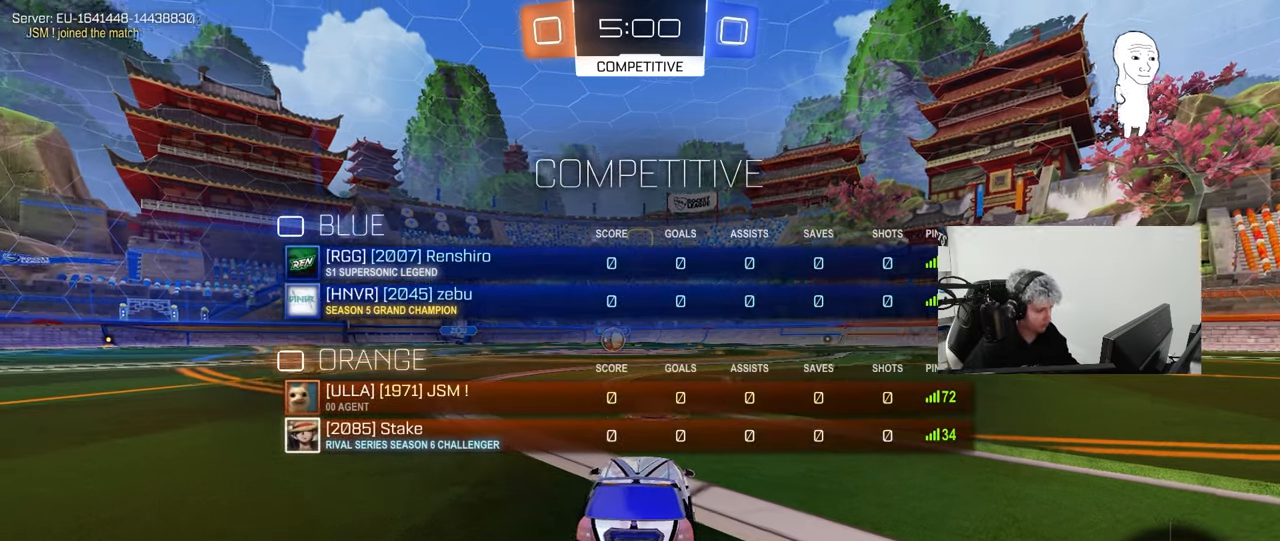
{"keys": ["tab", "w"], "mouse": ["left"], "mouse_move": "right", "events": [[117, "space", "up"]]}
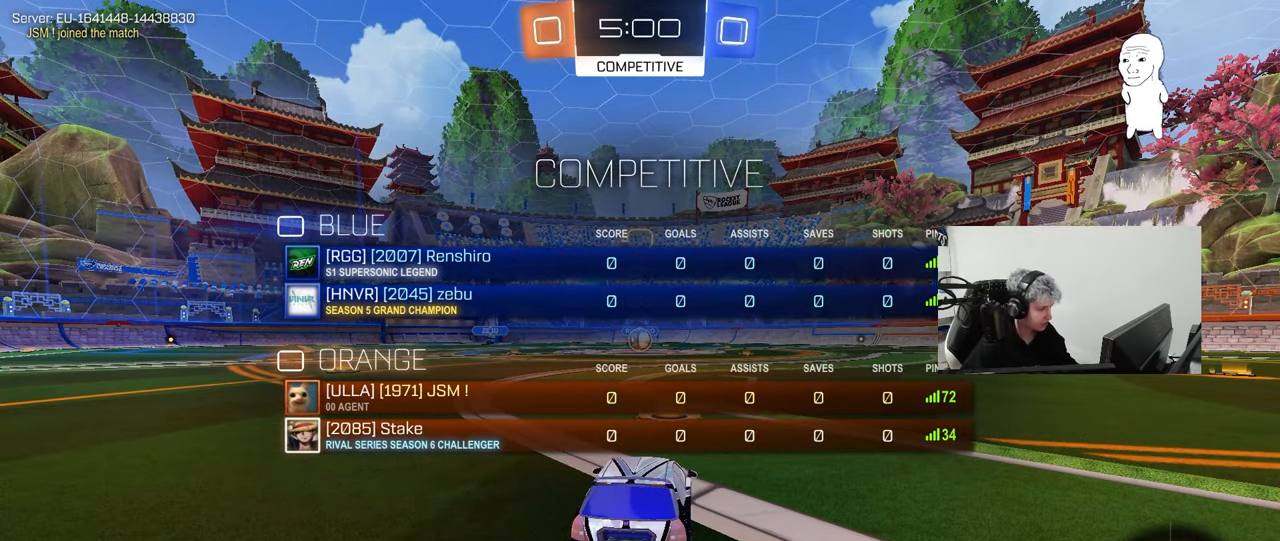
{"keys": ["w"], "mouse": ["left"], "mouse_move": "right", "events": [[417, "tab", "up"]]}
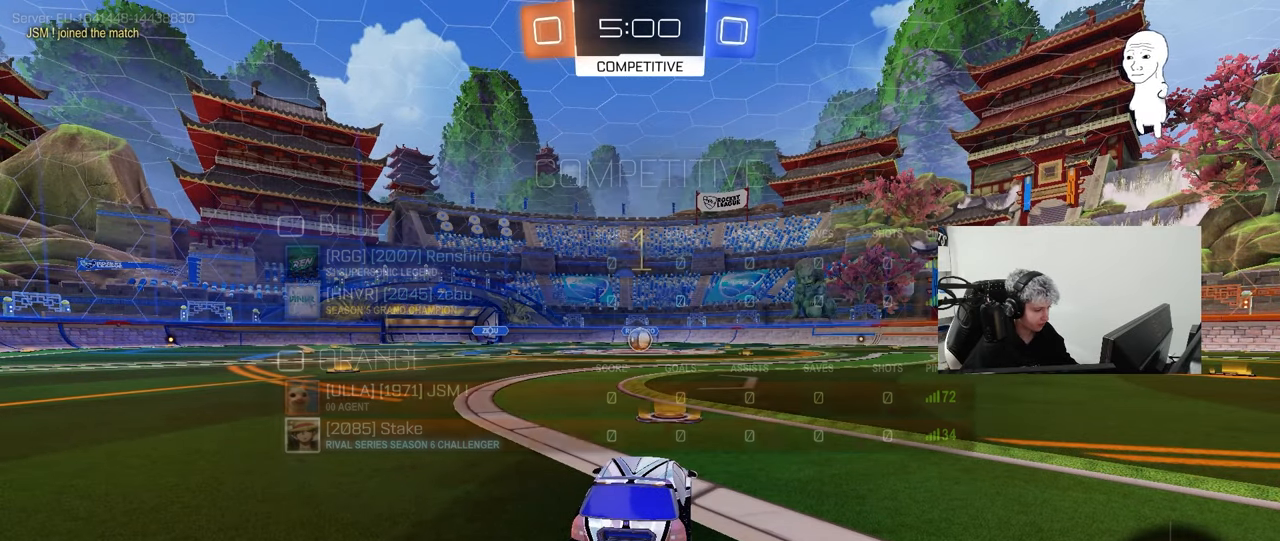
{"keys": ["w"], "mouse": ["left"], "mouse_move": "still", "events": []}
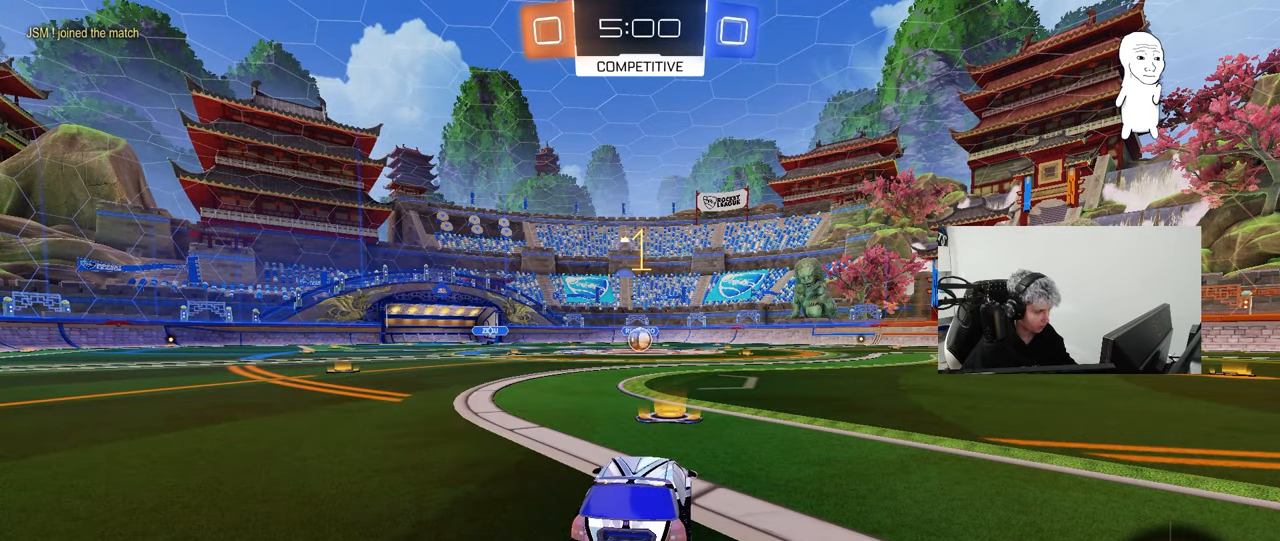
{"keys": ["a", "w"], "mouse": ["left", "right"], "mouse_move": "still", "events": [[400, "d", "down"], [433, "d", "up"], [433, "mouse_right", "down"], [483, "a", "down"]]}
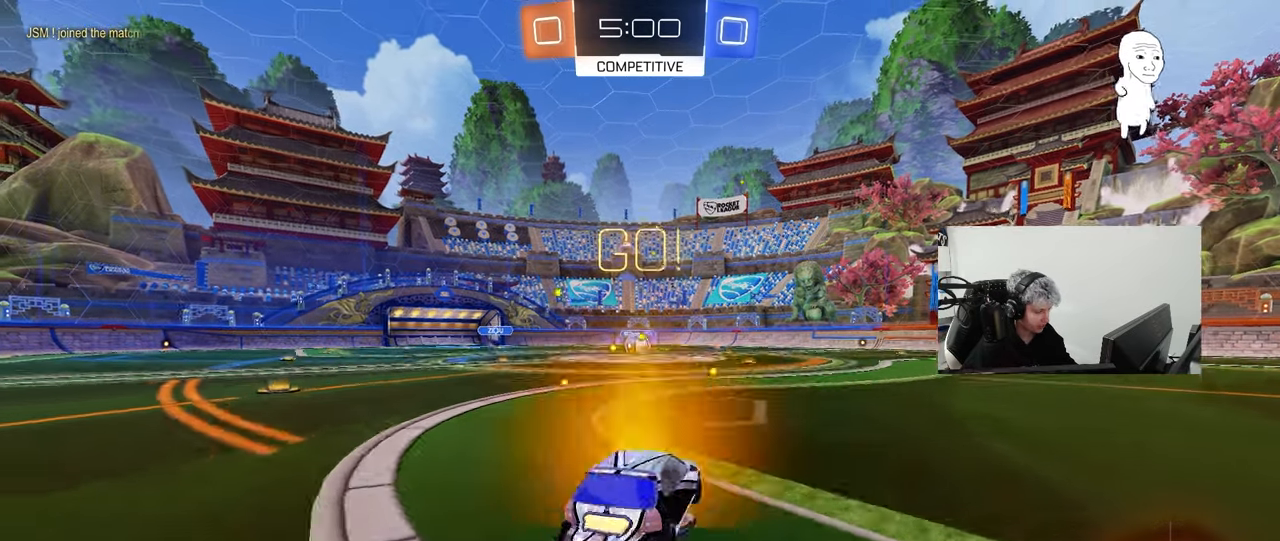
{"keys": ["a", "s", "shift"], "mouse": ["left"], "mouse_move": "still", "events": [[33, "shift", "down"], [83, "s", "down"], [83, "w", "up"], [167, "mouse_right", "up"]]}
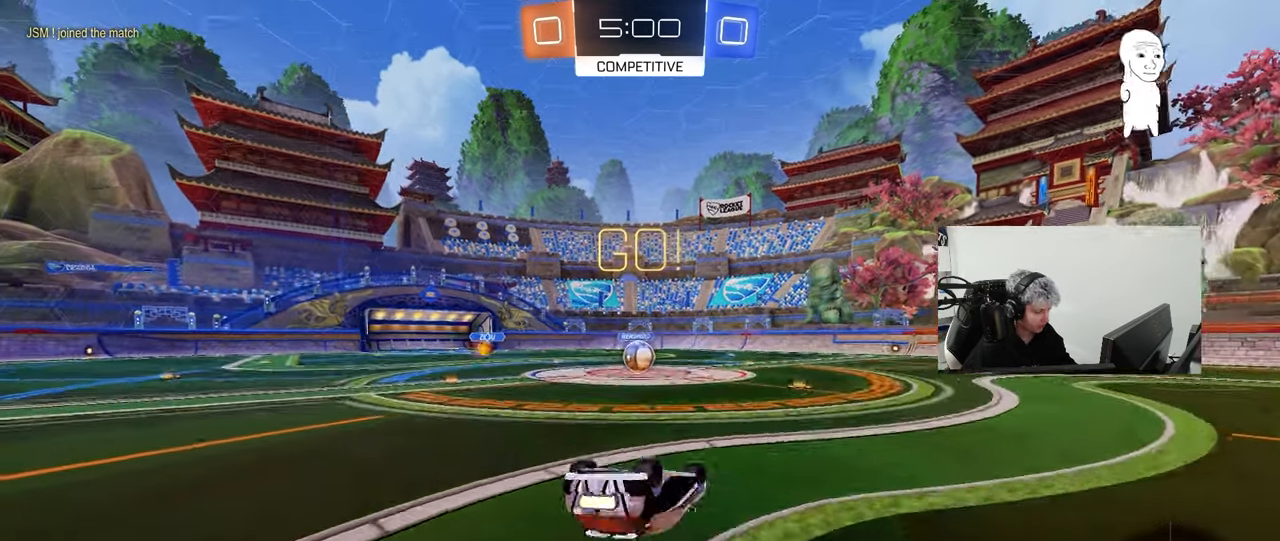
{"keys": [], "mouse": [], "mouse_move": "still", "events": [[50, "s", "up"], [133, "s", "down"], [383, "s", "up"], [383, "shift", "up"], [417, "a", "up"], [417, "mouse_left", "up"]]}
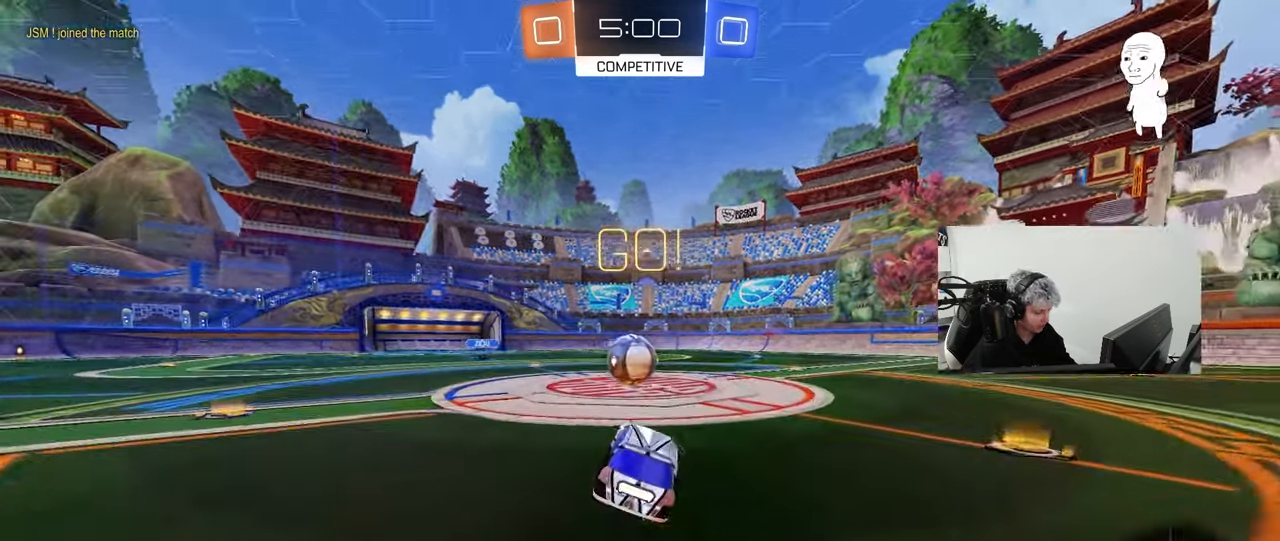
{"keys": ["d", "shift", "w"], "mouse": ["left", "right"], "mouse_move": "left", "events": [[167, "a", "down"], [167, "w", "down"], [200, "mouse_left", "down"], [250, "mouse_right", "down"], [300, "a", "up"], [350, "d", "down"], [383, "mouse_right", "up"], [383, "shift", "down"], [433, "mouse_right", "down"]]}
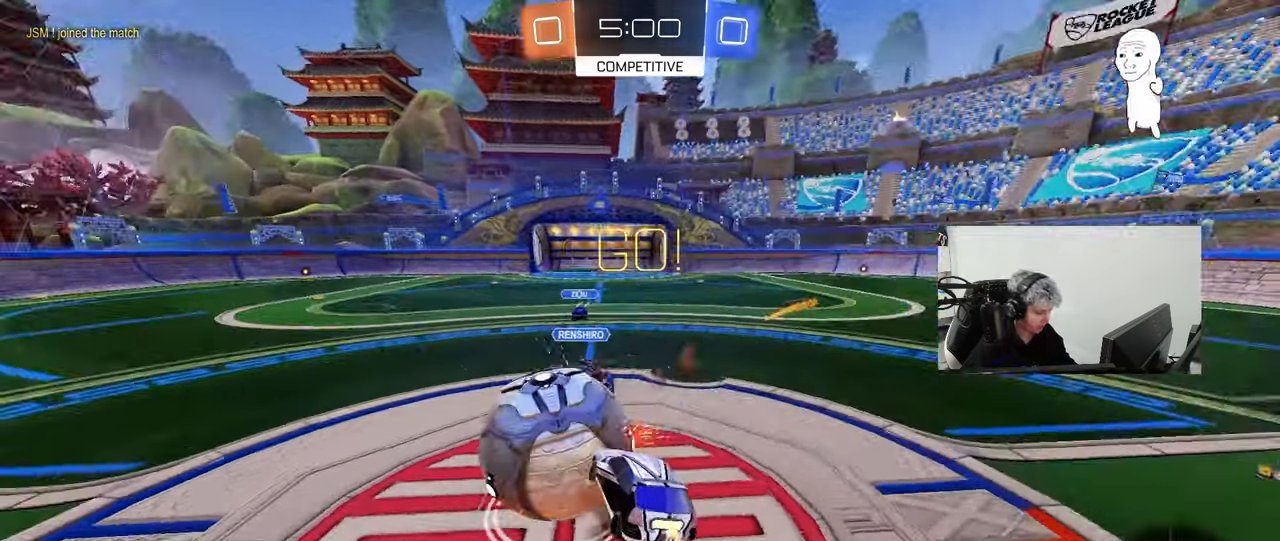
{"keys": ["d", "shift", "w"], "mouse": [], "mouse_move": "still", "events": [[33, "s", "down"], [33, "w", "up"], [83, "mouse_left", "up"], [167, "mouse_right", "up"], [317, "s", "up"], [400, "w", "down"]]}
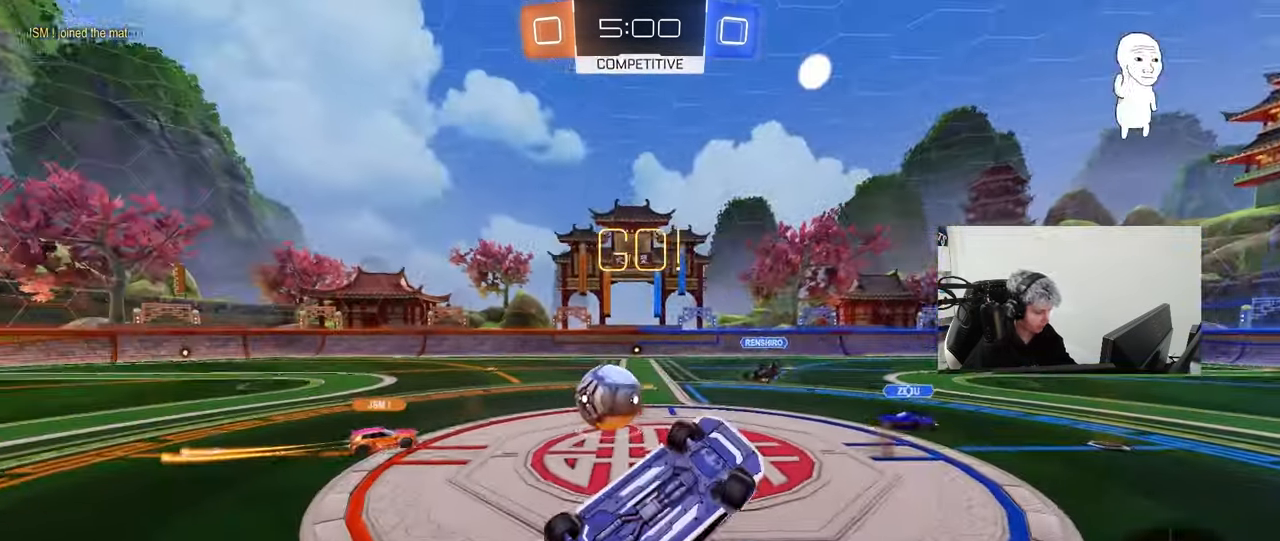
{"keys": [], "mouse": [], "mouse_move": "still", "events": [[150, "shift", "up"], [200, "w", "up"], [383, "d", "up"]]}
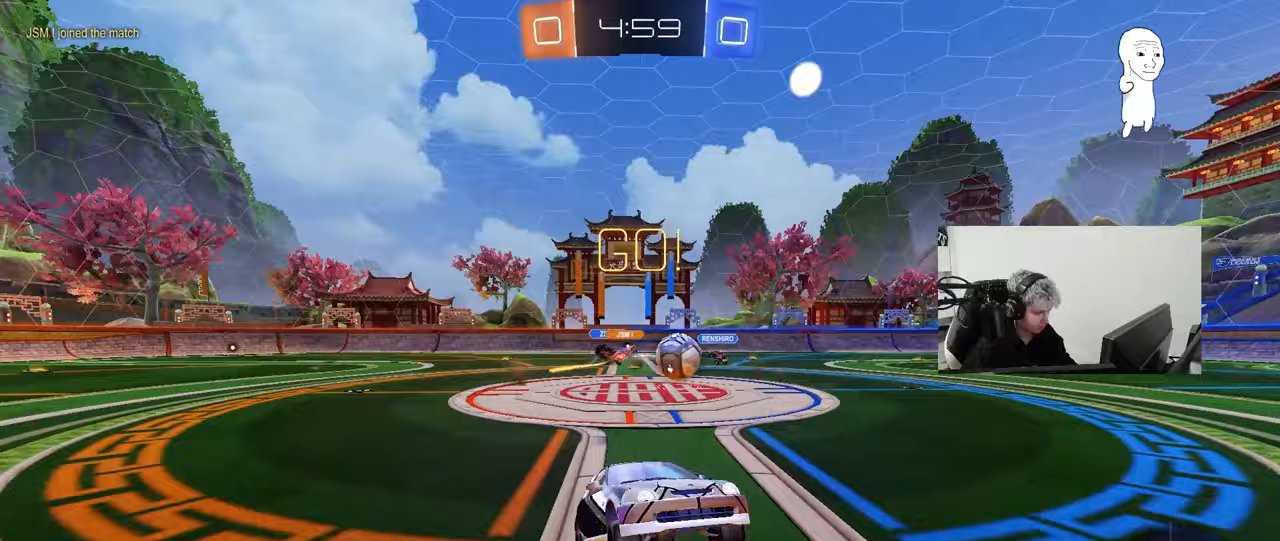
{"keys": ["a", "w"], "mouse": [], "mouse_move": "still", "events": [[17, "w", "down"], [250, "a", "down"], [350, "shift", "down"], [433, "shift", "up"]]}